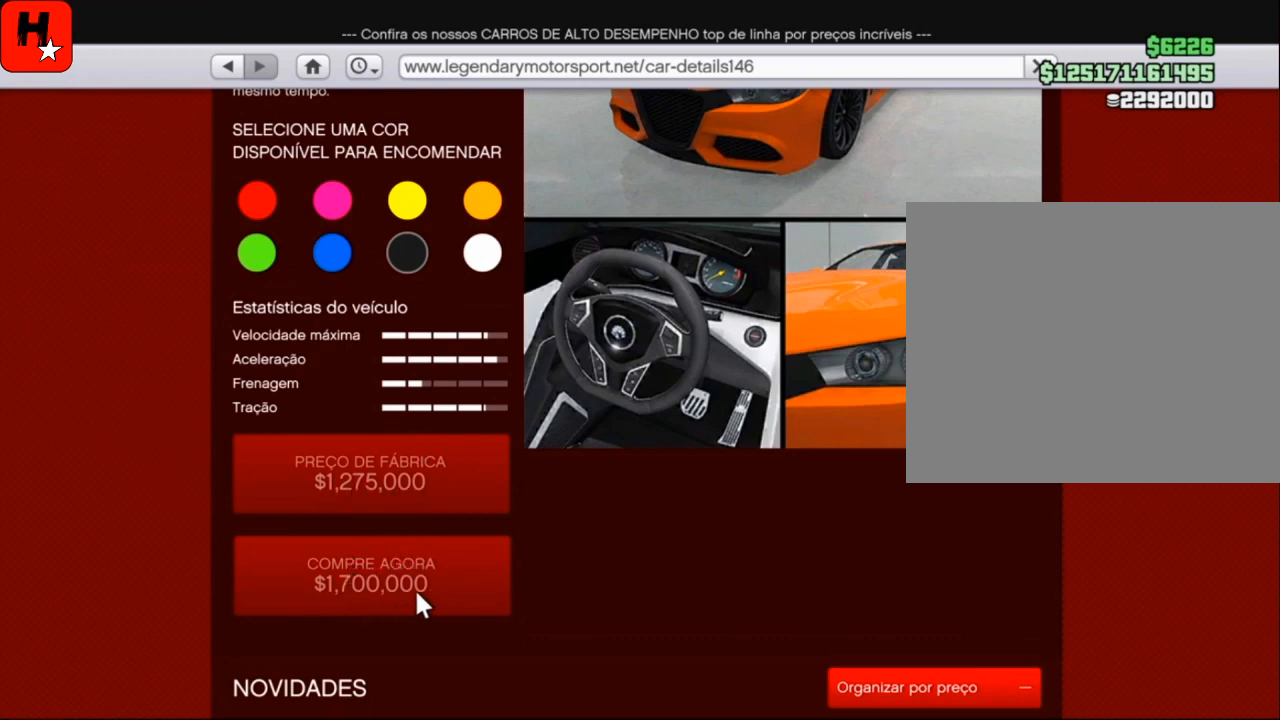
Gameplay with a controller (PlayStation layout); each line is a JSON object with the inputs held at the frame after it. "events" lists button and stick changes between this image and that frame as [ms after this image, input, new state], when the widget could be followed in between. Not read: HOME.
{"buttons": [], "left_stick": "left", "right_stick": "center", "events": [[401, "left_stick", "left"]]}
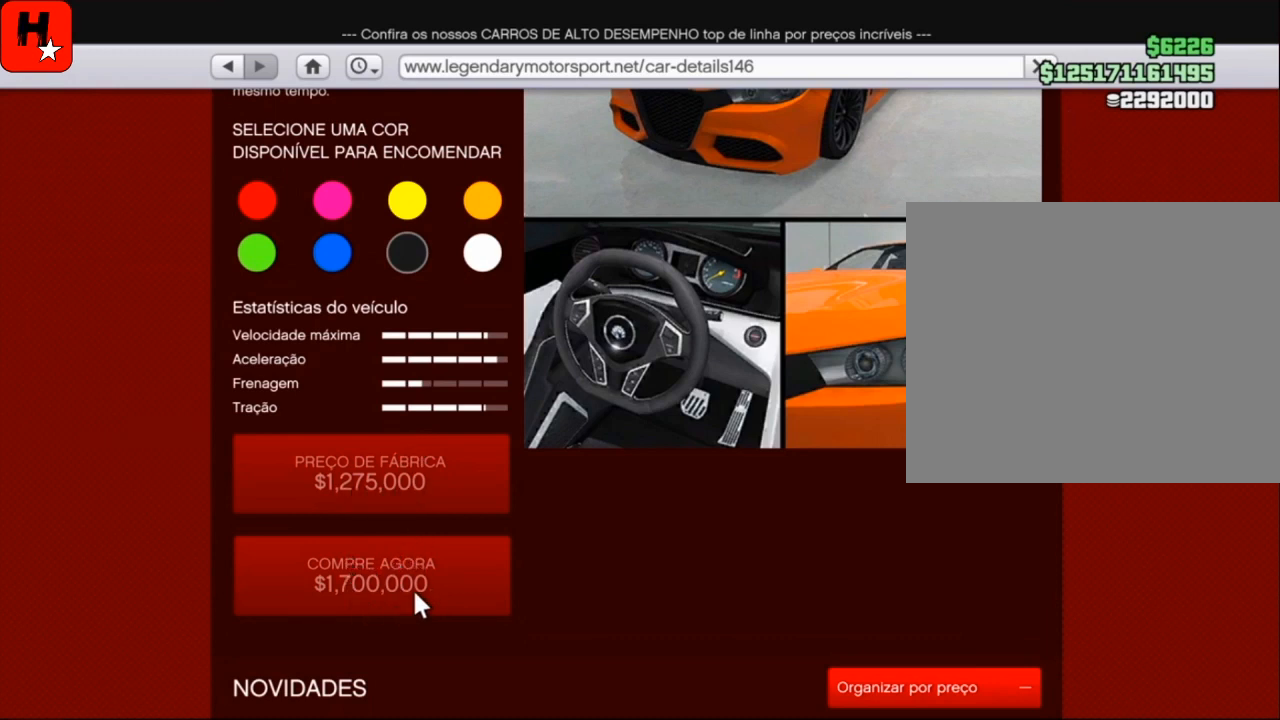
{"buttons": [], "left_stick": "center", "right_stick": "center", "events": [[100, "left_stick", "center"], [233, "left_stick", "right"], [467, "left_stick", "center"]]}
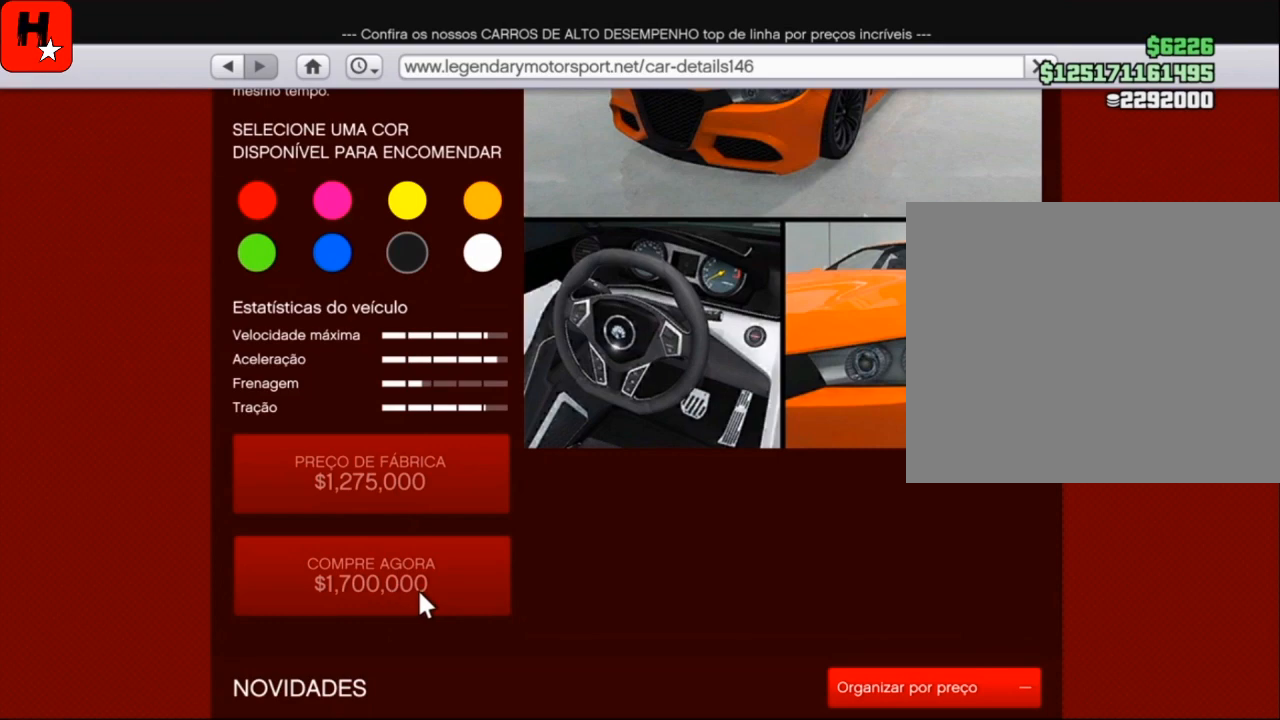
{"buttons": [], "left_stick": "center", "right_stick": "center", "events": []}
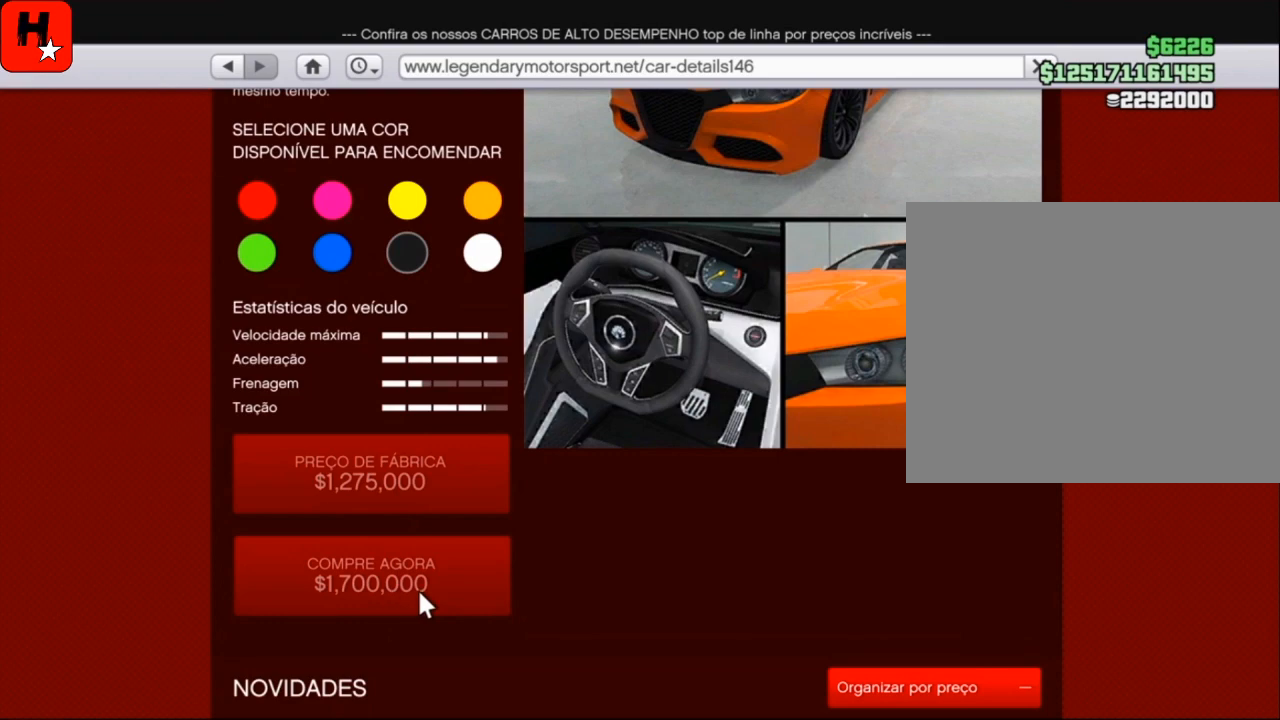
{"buttons": [], "left_stick": "center", "right_stick": "center", "events": []}
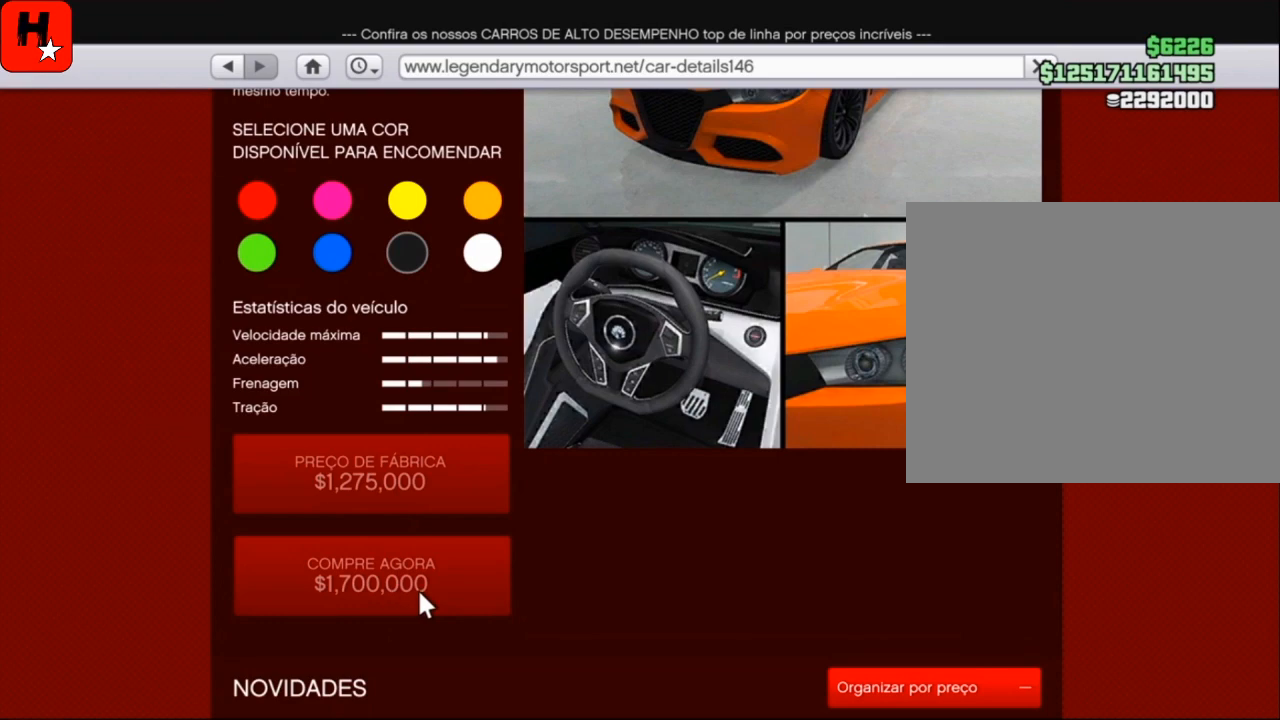
{"buttons": [], "left_stick": "center", "right_stick": "up", "events": [[167, "left_stick", "right"], [234, "right_stick", "up-right"], [300, "left_stick", "center"], [334, "right_stick", "up"]]}
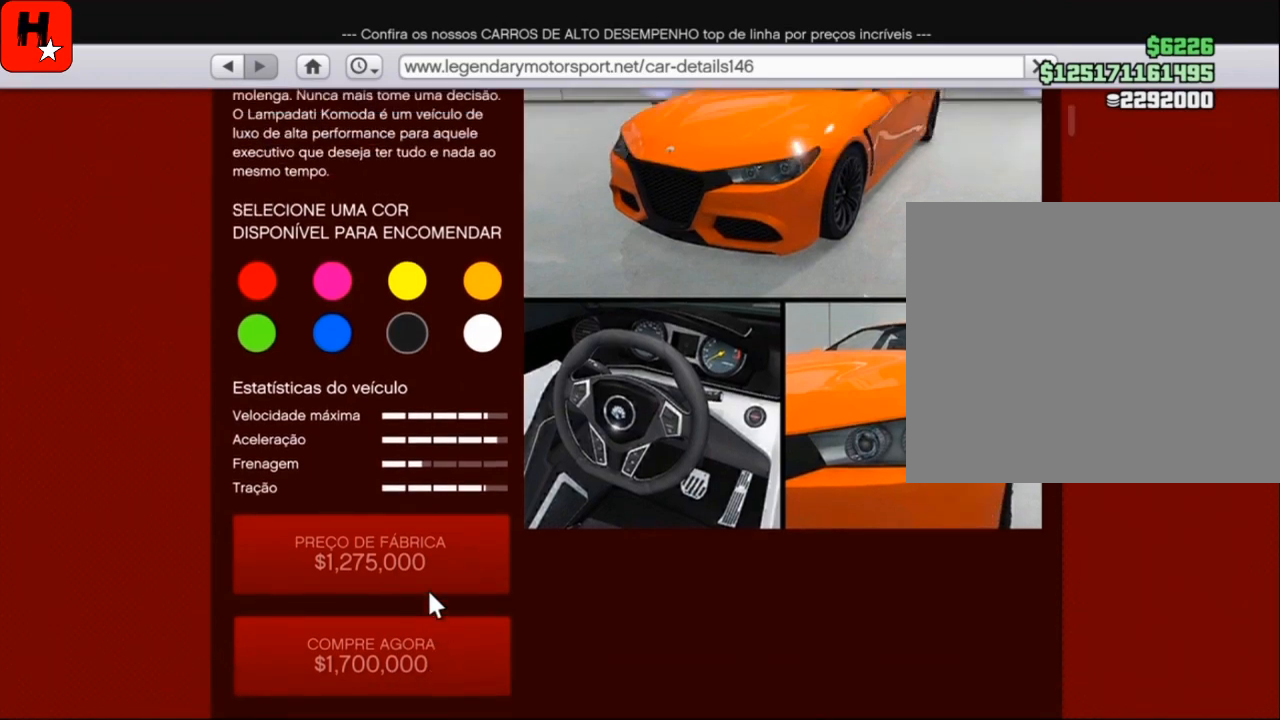
{"buttons": [], "left_stick": "center", "right_stick": "center", "events": [[400, "right_stick", "center"]]}
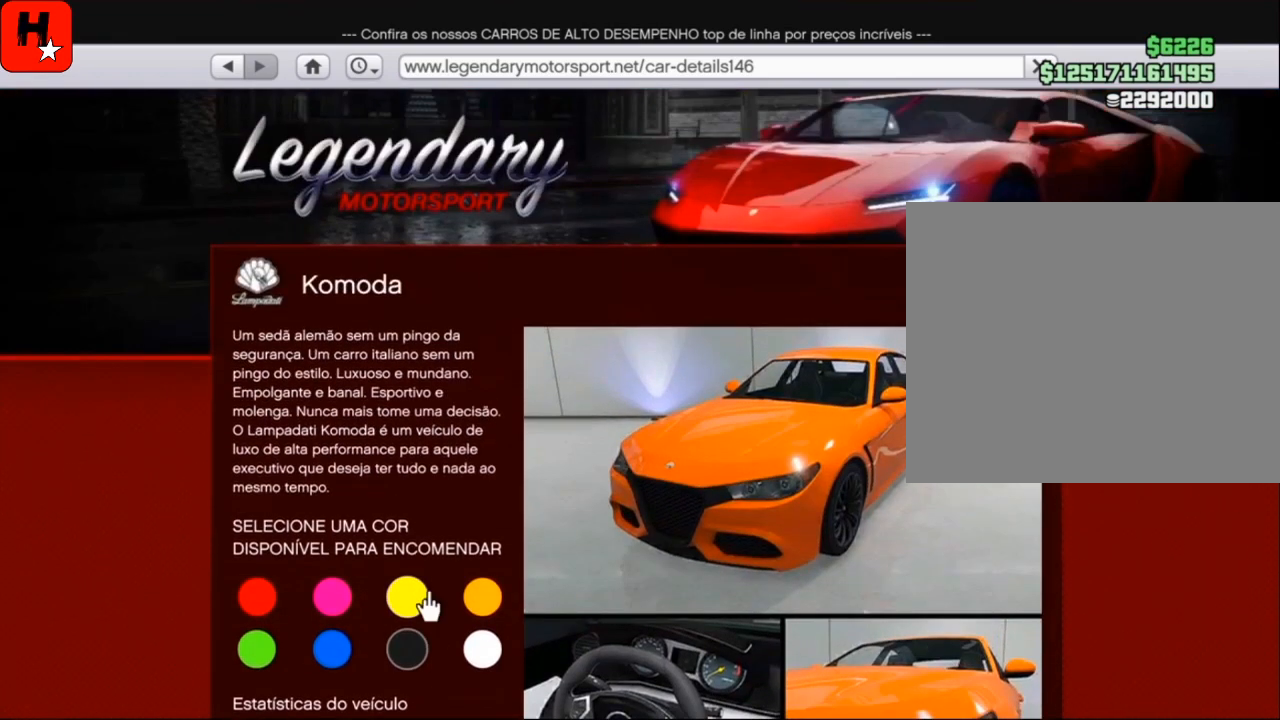
{"buttons": [], "left_stick": "center", "right_stick": "center", "events": []}
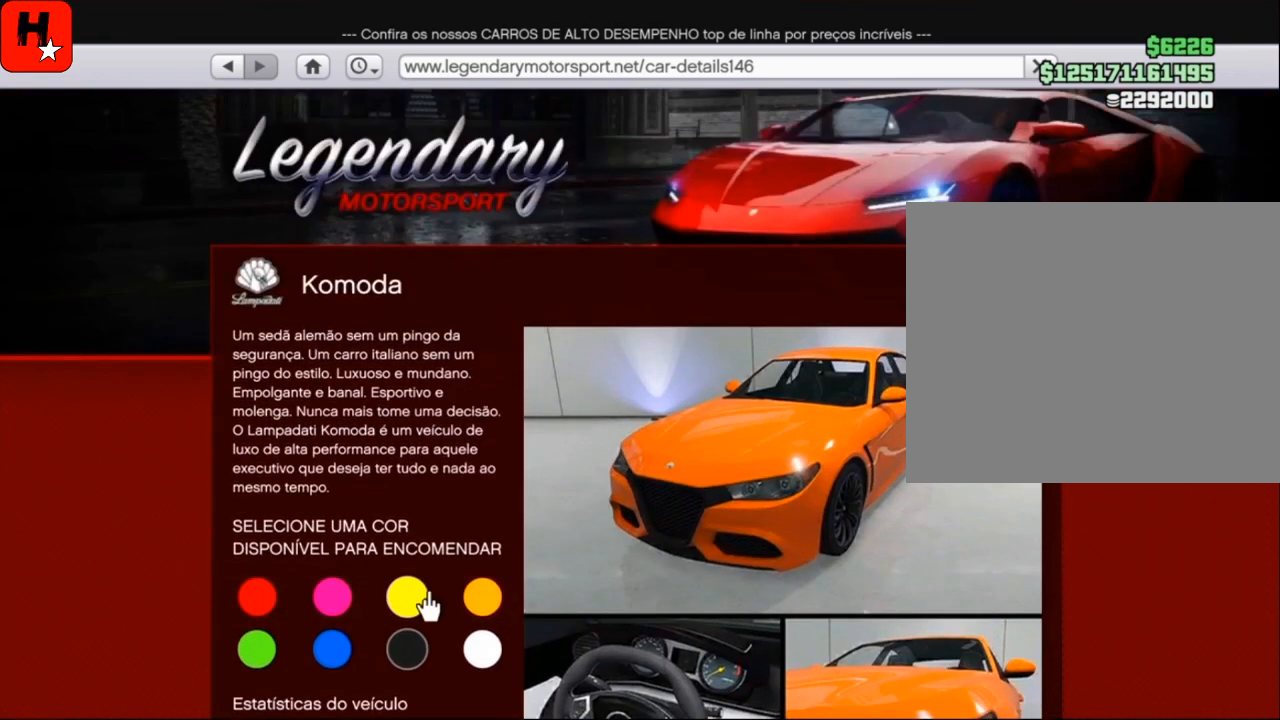
{"buttons": [], "left_stick": "center", "right_stick": "down", "events": [[200, "right_stick", "down"]]}
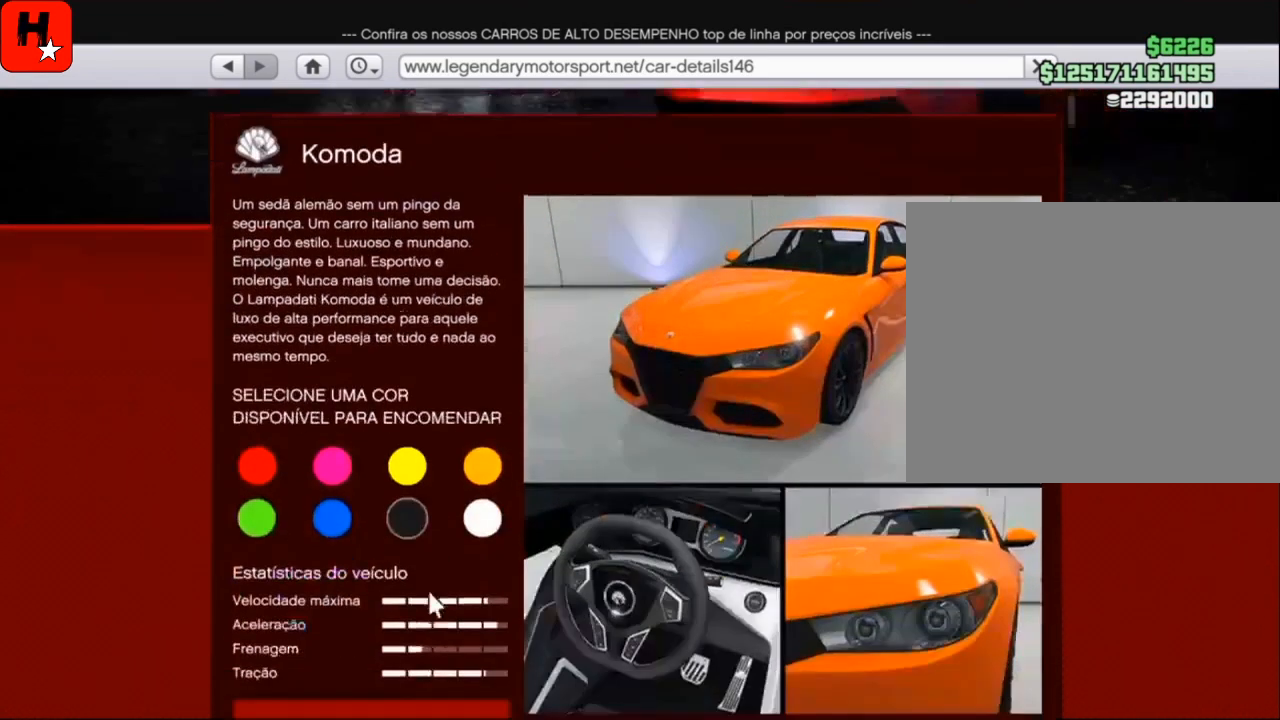
{"buttons": [], "left_stick": "center", "right_stick": "center", "events": [[501, "right_stick", "center"]]}
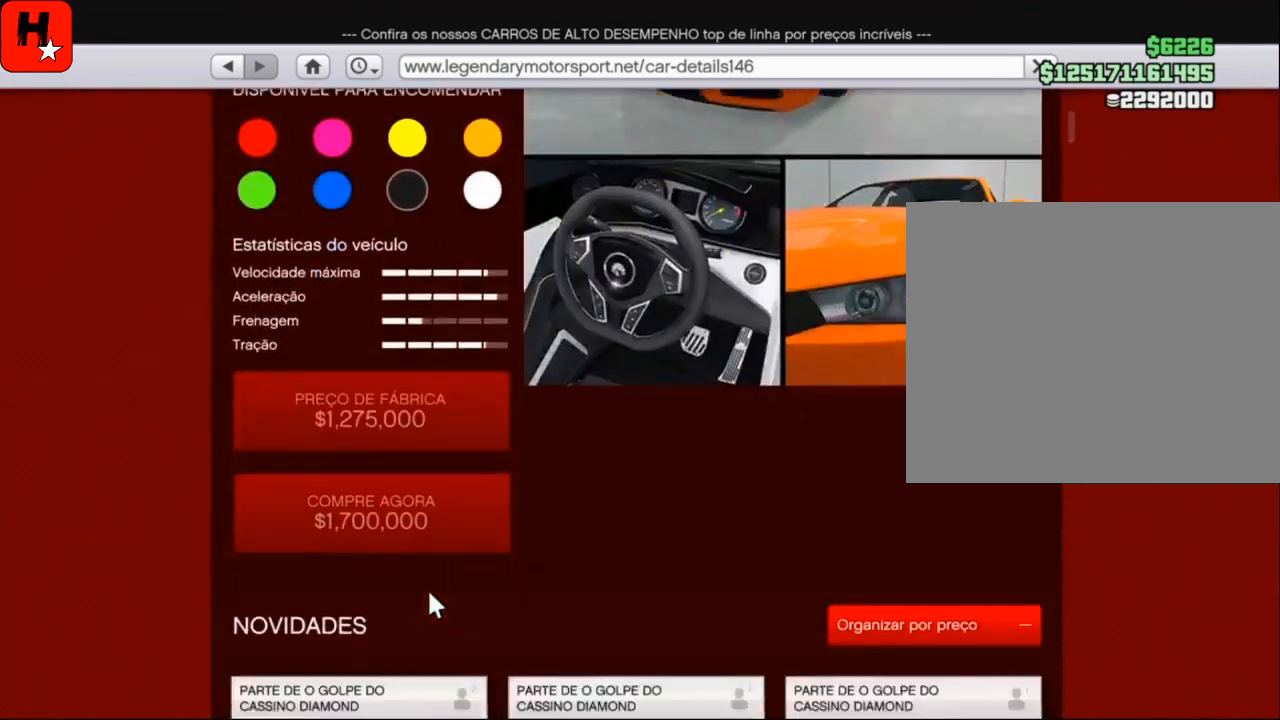
{"buttons": [], "left_stick": "up-left", "right_stick": "center", "events": [[233, "left_stick", "left"], [300, "left_stick", "up-left"]]}
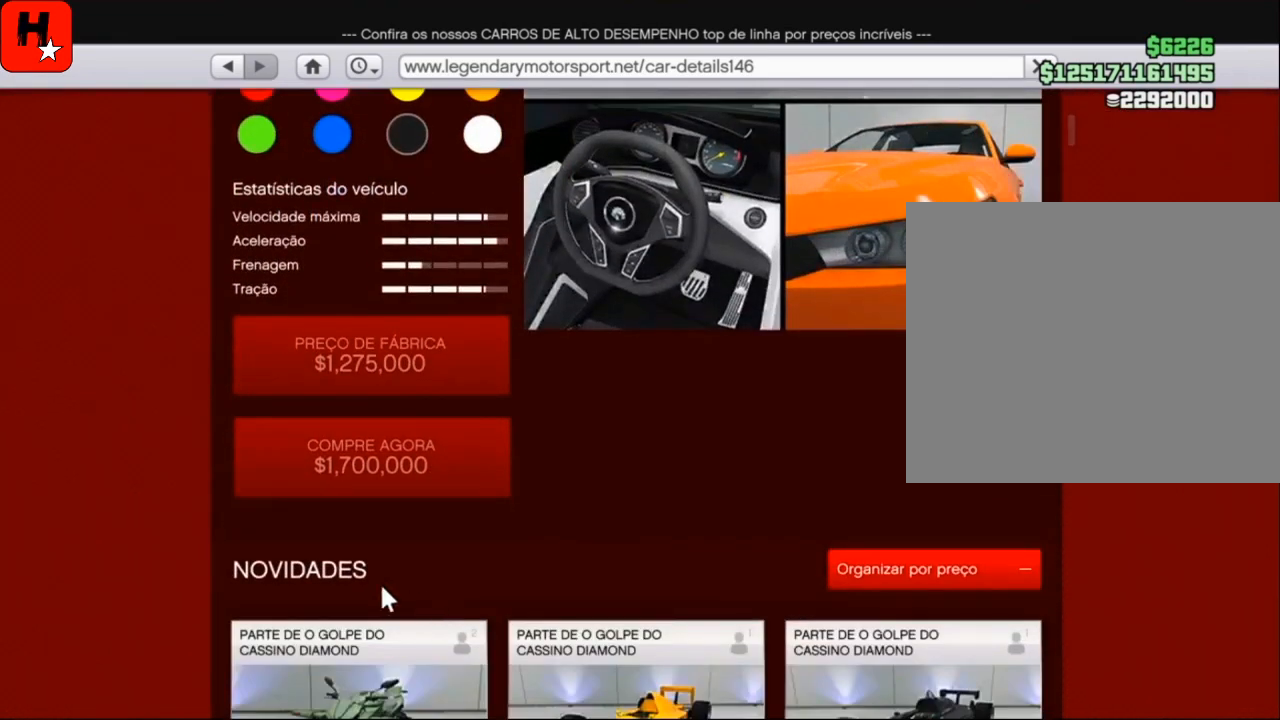
{"buttons": [], "left_stick": "center", "right_stick": "up", "events": [[67, "left_stick", "up"], [100, "right_stick", "up"], [467, "left_stick", "center"]]}
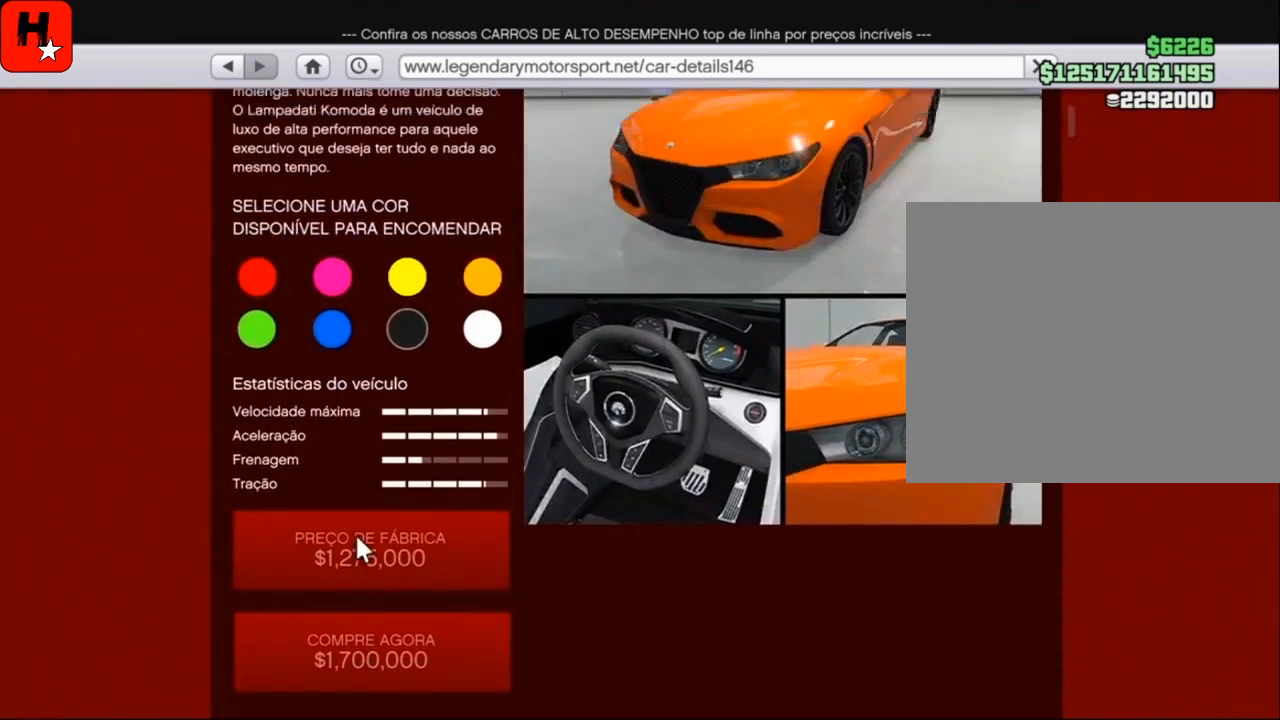
{"buttons": ["CIRCLE"], "left_stick": "down-right", "right_stick": "center", "events": [[66, "right_stick", "center"], [433, "left_stick", "down-right"], [500, "CIRCLE", "down"]]}
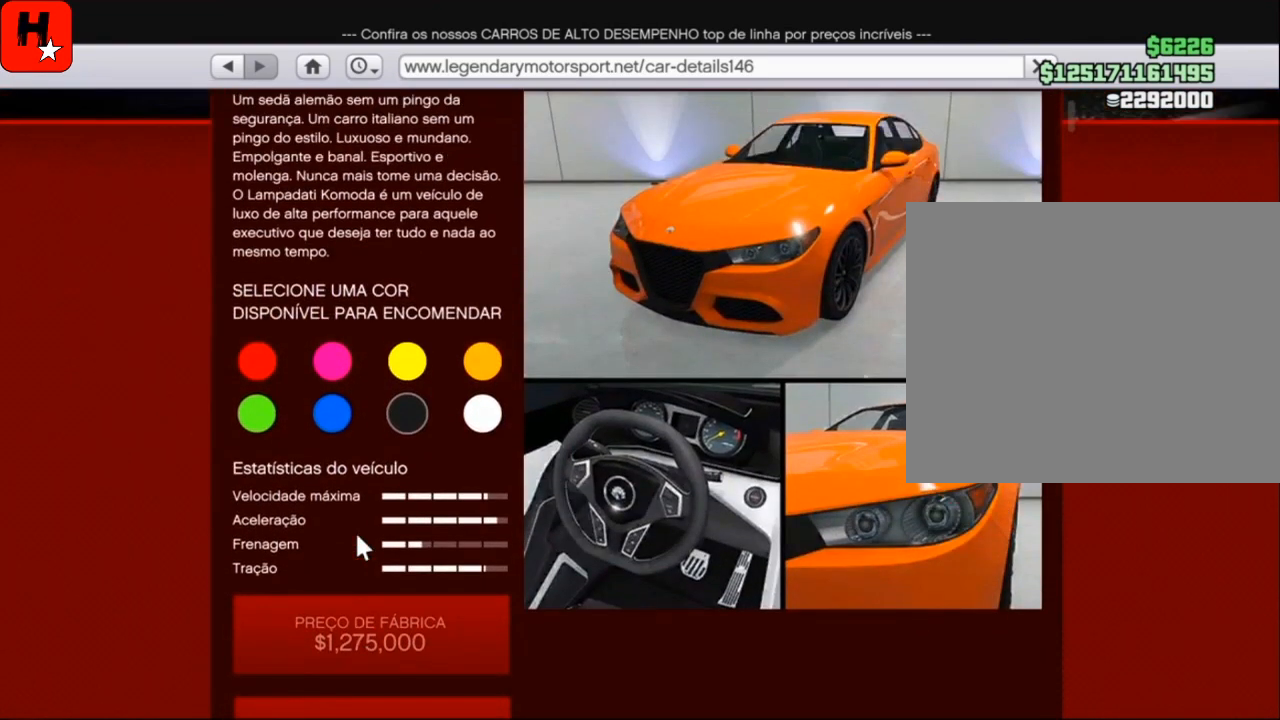
{"buttons": ["CIRCLE"], "left_stick": "center", "right_stick": "center", "events": [[67, "left_stick", "center"], [100, "CIRCLE", "up"], [501, "CIRCLE", "down"]]}
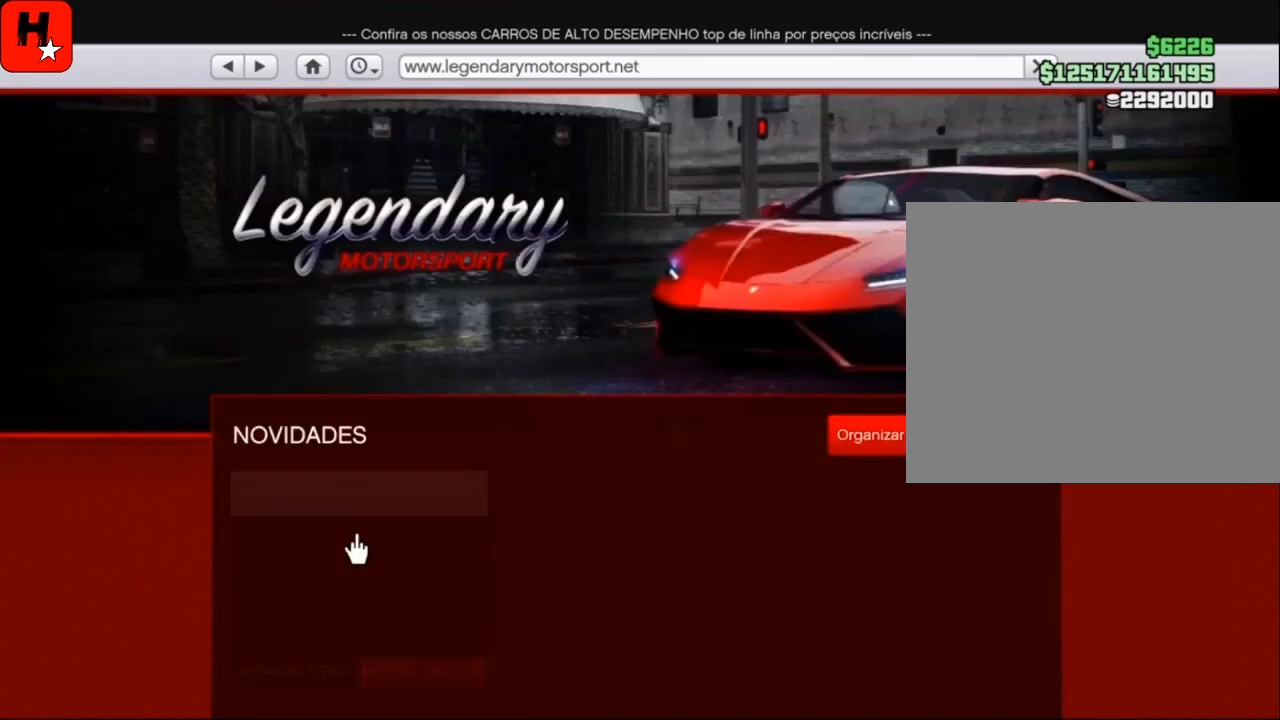
{"buttons": [], "left_stick": "center", "right_stick": "center", "events": [[100, "CIRCLE", "up"]]}
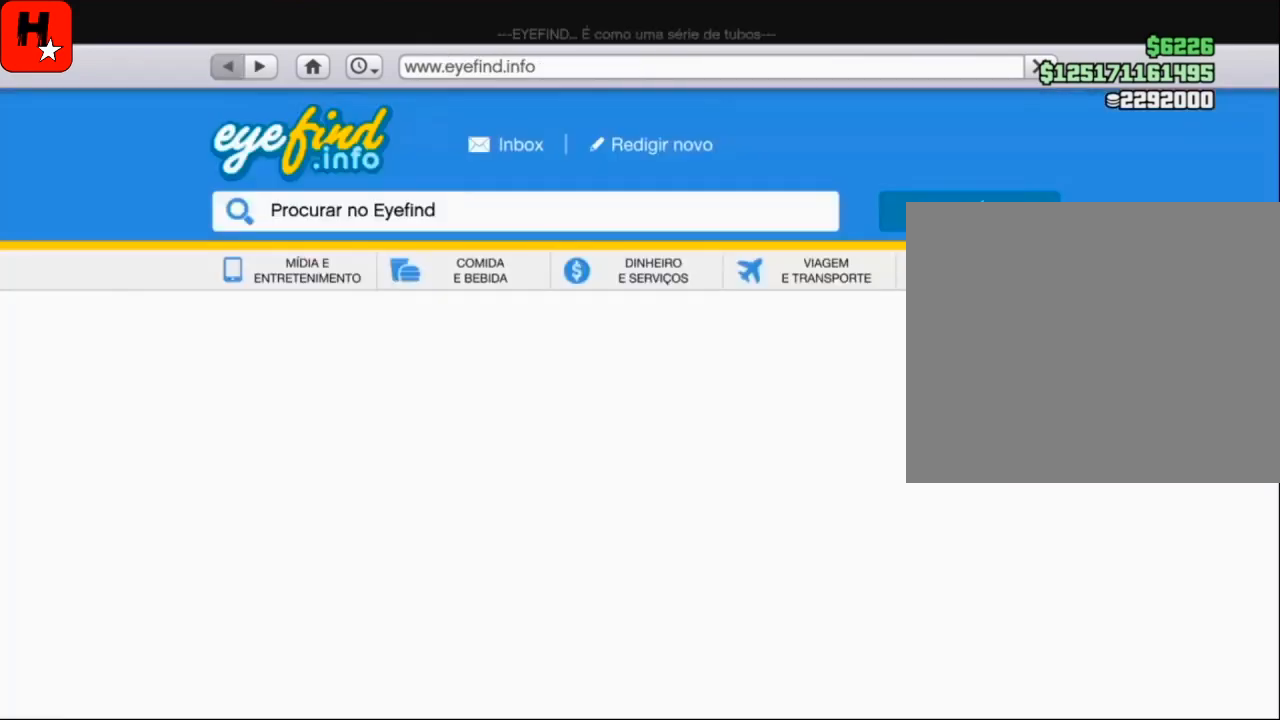
{"buttons": [], "left_stick": "center", "right_stick": "center", "events": [[167, "CIRCLE", "down"], [267, "CIRCLE", "up"], [401, "CIRCLE", "down"], [501, "CIRCLE", "up"]]}
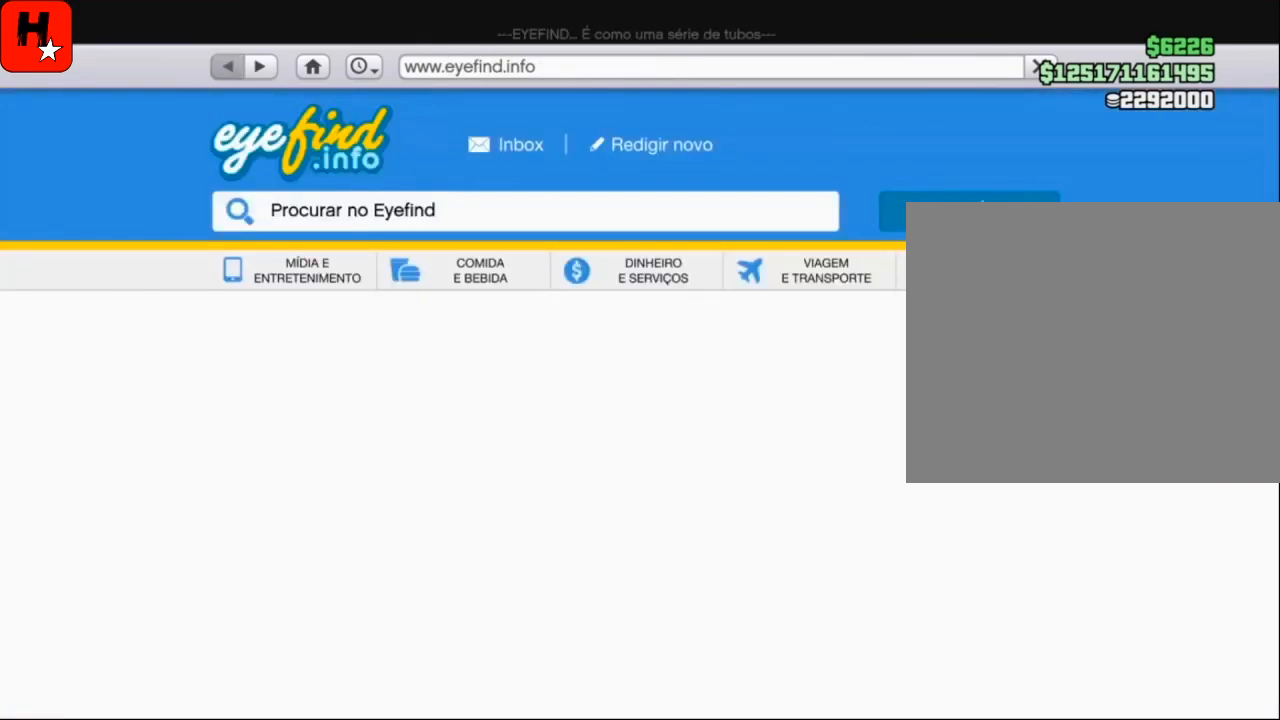
{"buttons": [], "left_stick": "center", "right_stick": "center", "events": [[100, "CIRCLE", "down"], [200, "CIRCLE", "up"], [333, "CIRCLE", "down"], [400, "CIRCLE", "up"]]}
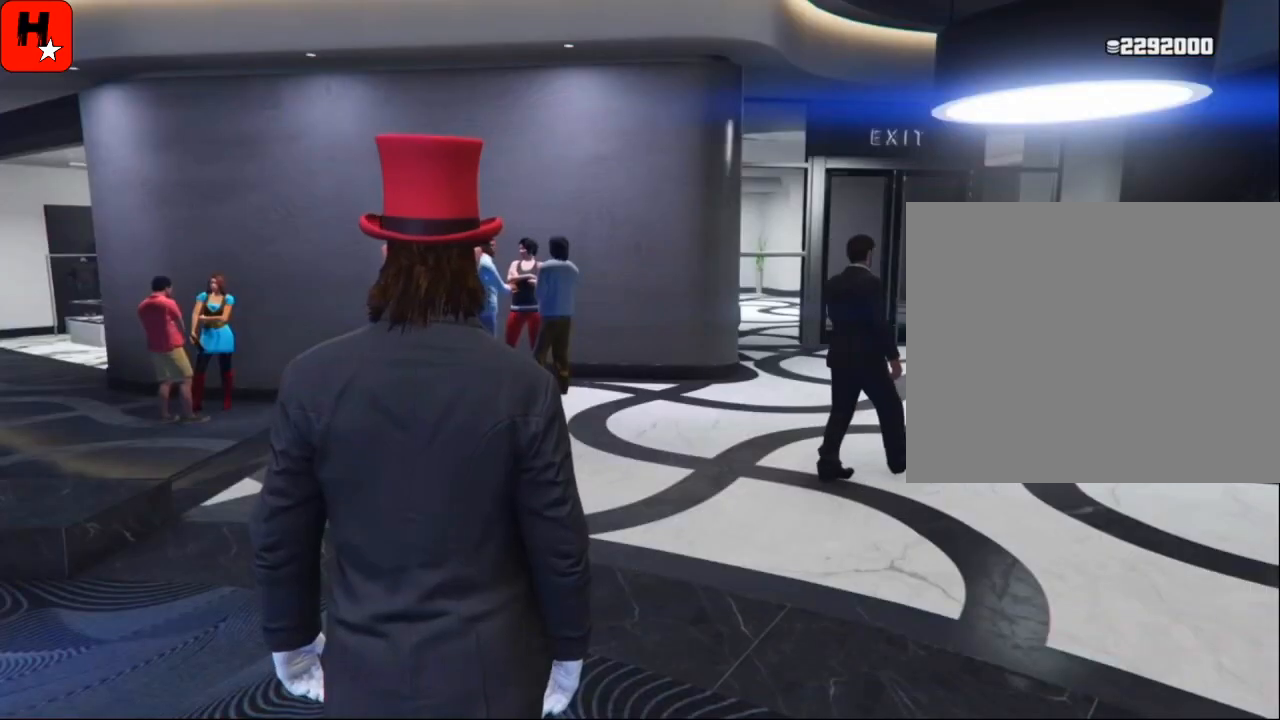
{"buttons": [], "left_stick": "right", "right_stick": "right", "events": [[300, "left_stick", "right"], [467, "right_stick", "right"]]}
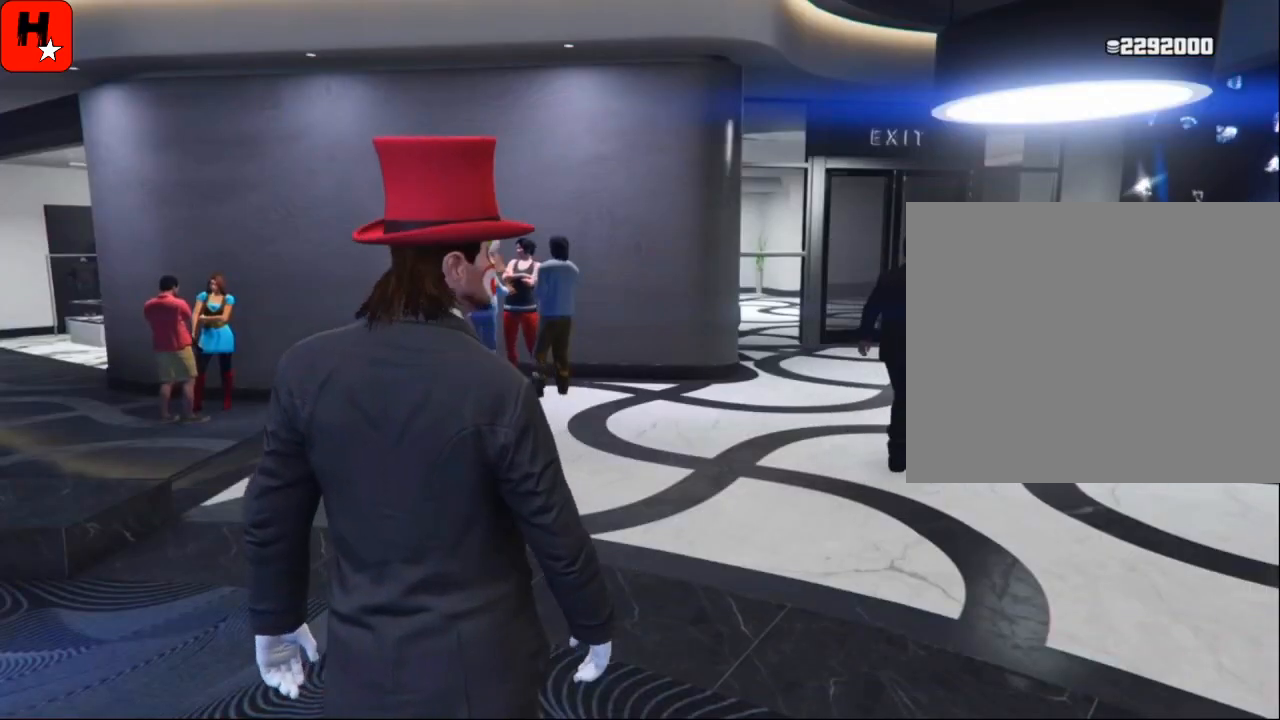
{"buttons": [], "left_stick": "down-right", "right_stick": "right", "events": [[33, "left_stick", "down-right"]]}
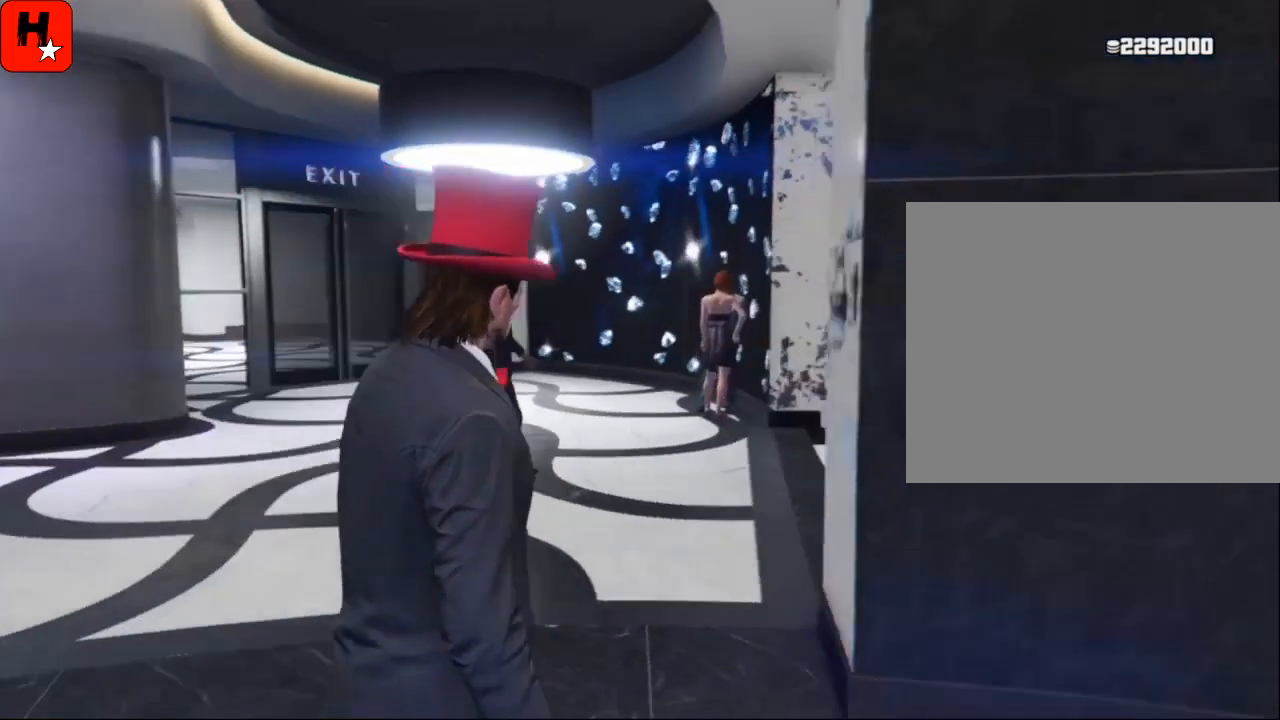
{"buttons": [], "left_stick": "down-right", "right_stick": "right", "events": []}
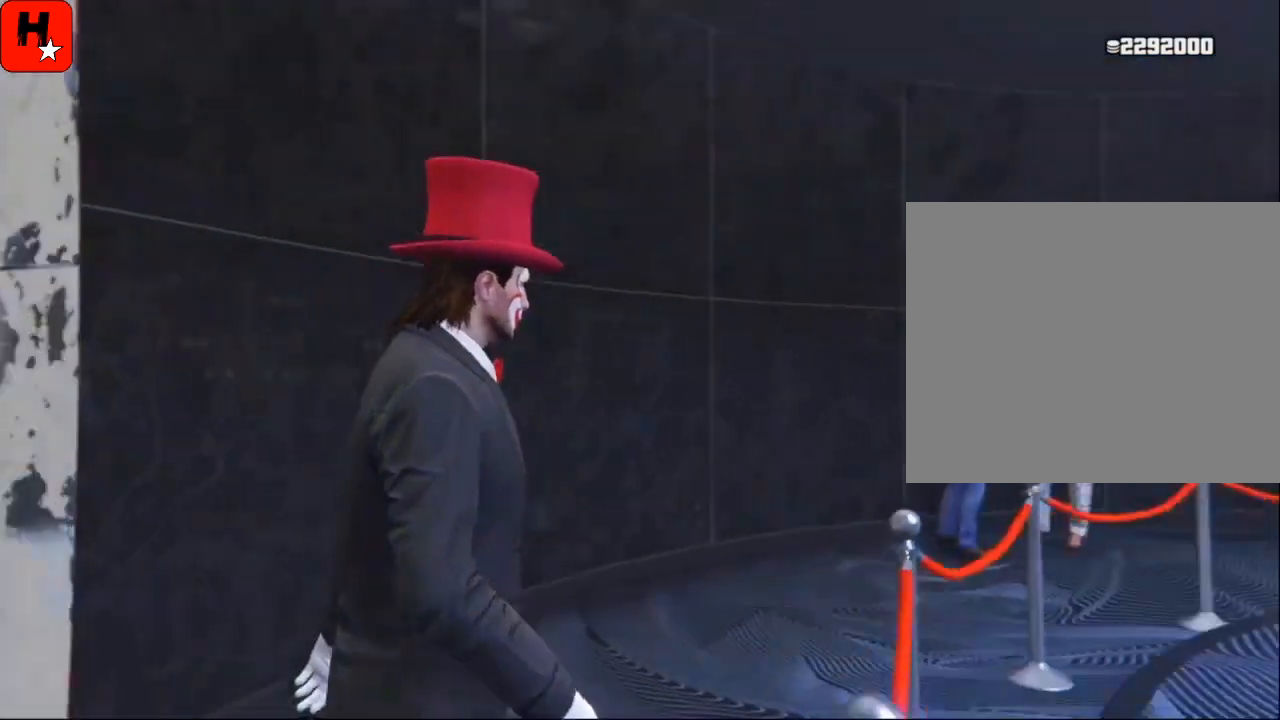
{"buttons": [], "left_stick": "right", "right_stick": "center", "events": [[233, "left_stick", "right"], [467, "right_stick", "center"]]}
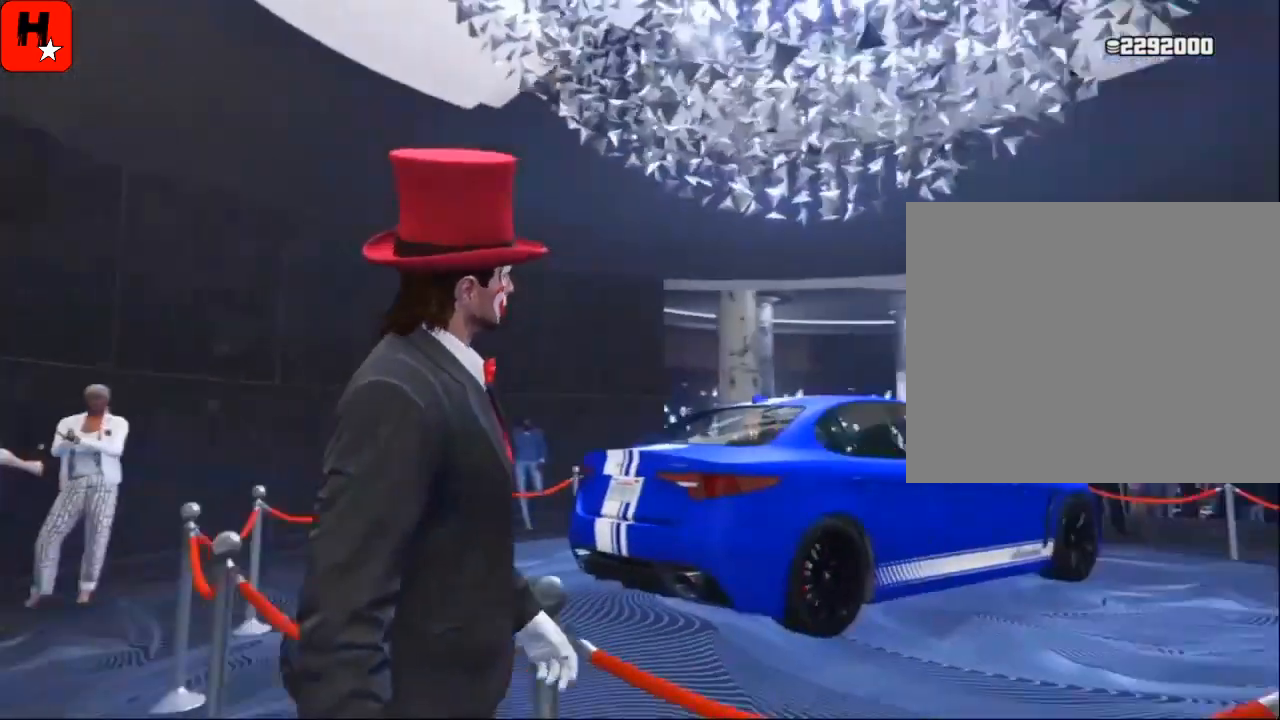
{"buttons": [], "left_stick": "right", "right_stick": "down-left", "events": [[434, "right_stick", "down-left"]]}
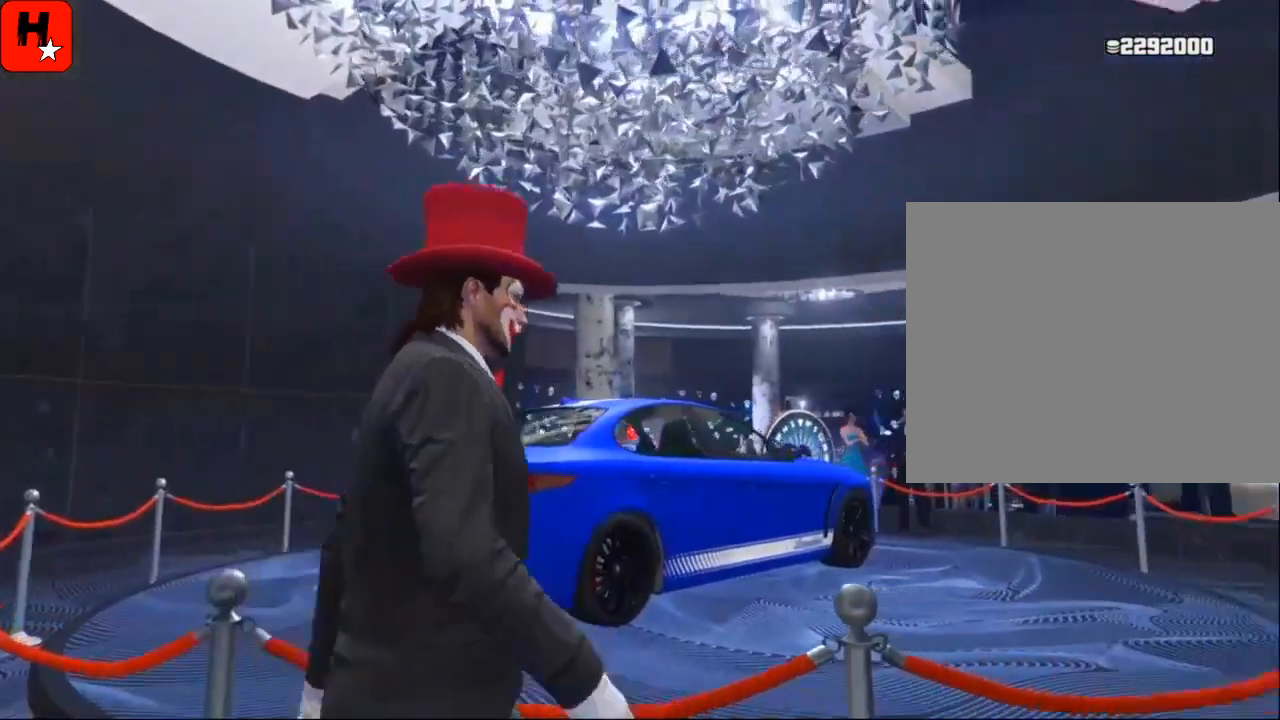
{"buttons": [], "left_stick": "right", "right_stick": "down-left", "events": []}
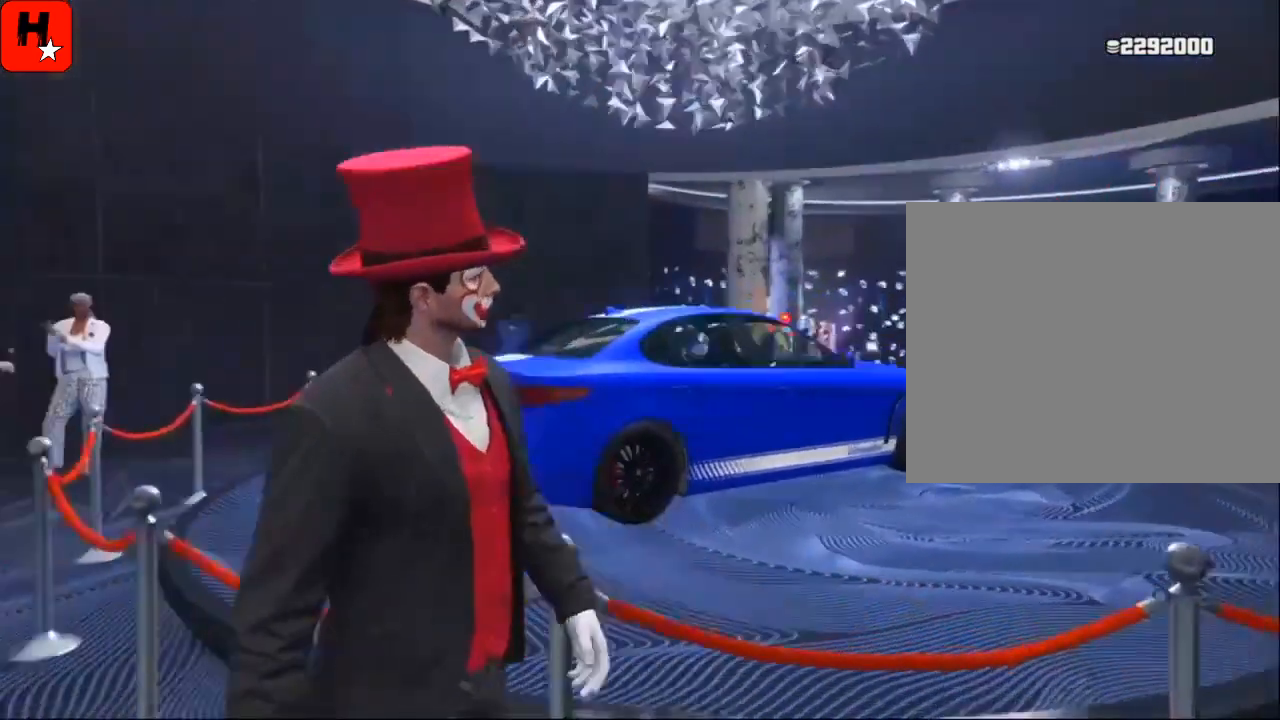
{"buttons": [], "left_stick": "down-right", "right_stick": "up-left", "events": [[167, "right_stick", "center"], [200, "left_stick", "down-right"], [434, "right_stick", "left"], [501, "right_stick", "up-left"]]}
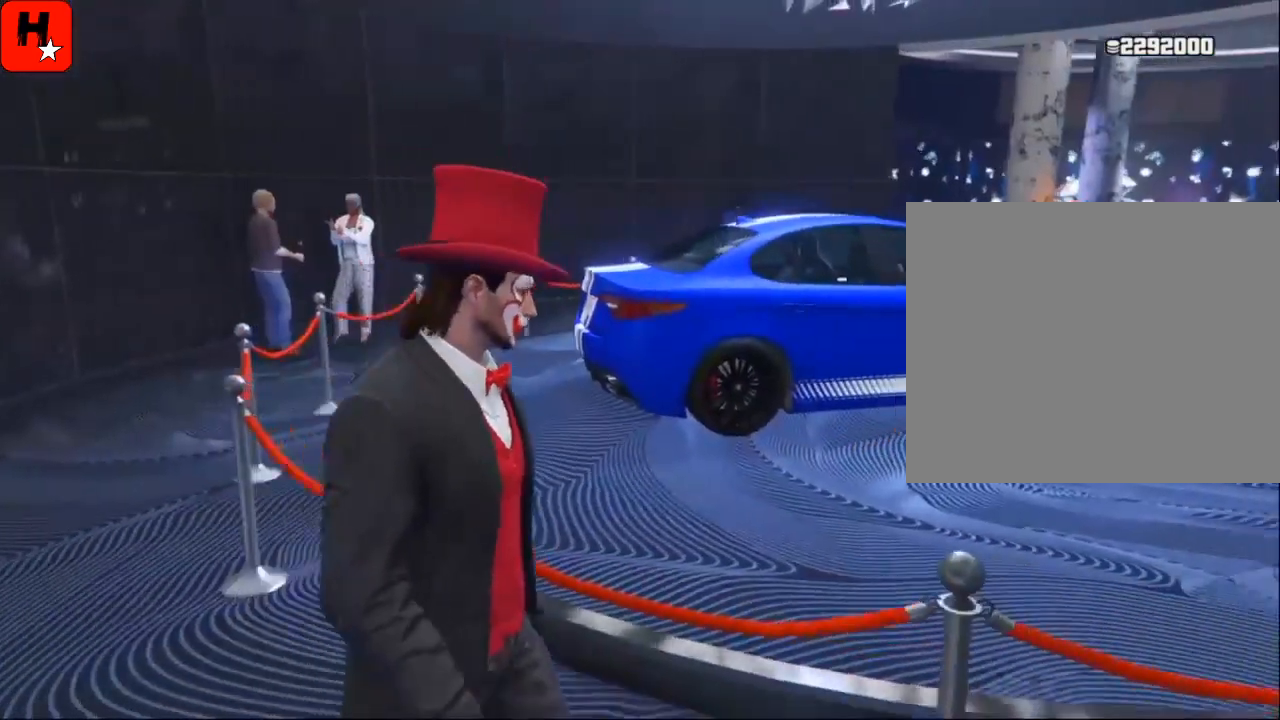
{"buttons": [], "left_stick": "down", "right_stick": "up-left", "events": [[200, "right_stick", "center"], [333, "right_stick", "up-left"], [467, "left_stick", "down"]]}
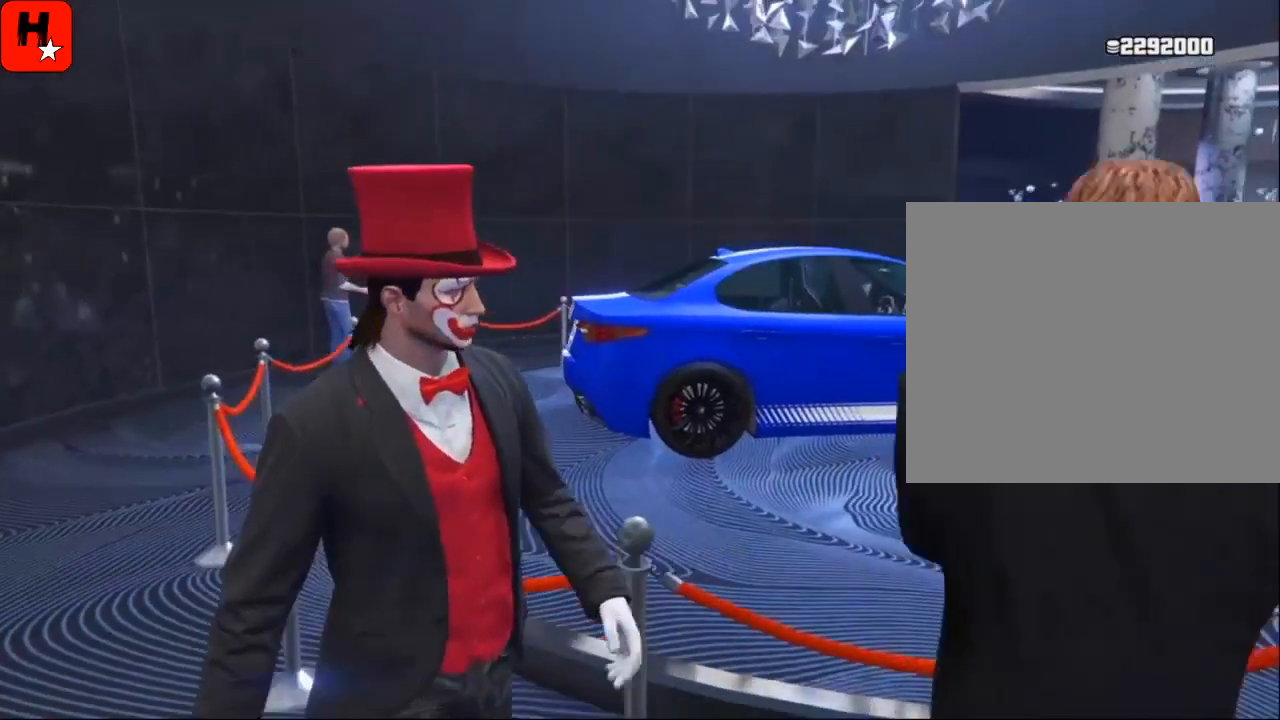
{"buttons": [], "left_stick": "center", "right_stick": "center", "events": [[67, "right_stick", "center"], [200, "left_stick", "center"], [334, "right_stick", "up"], [501, "right_stick", "center"]]}
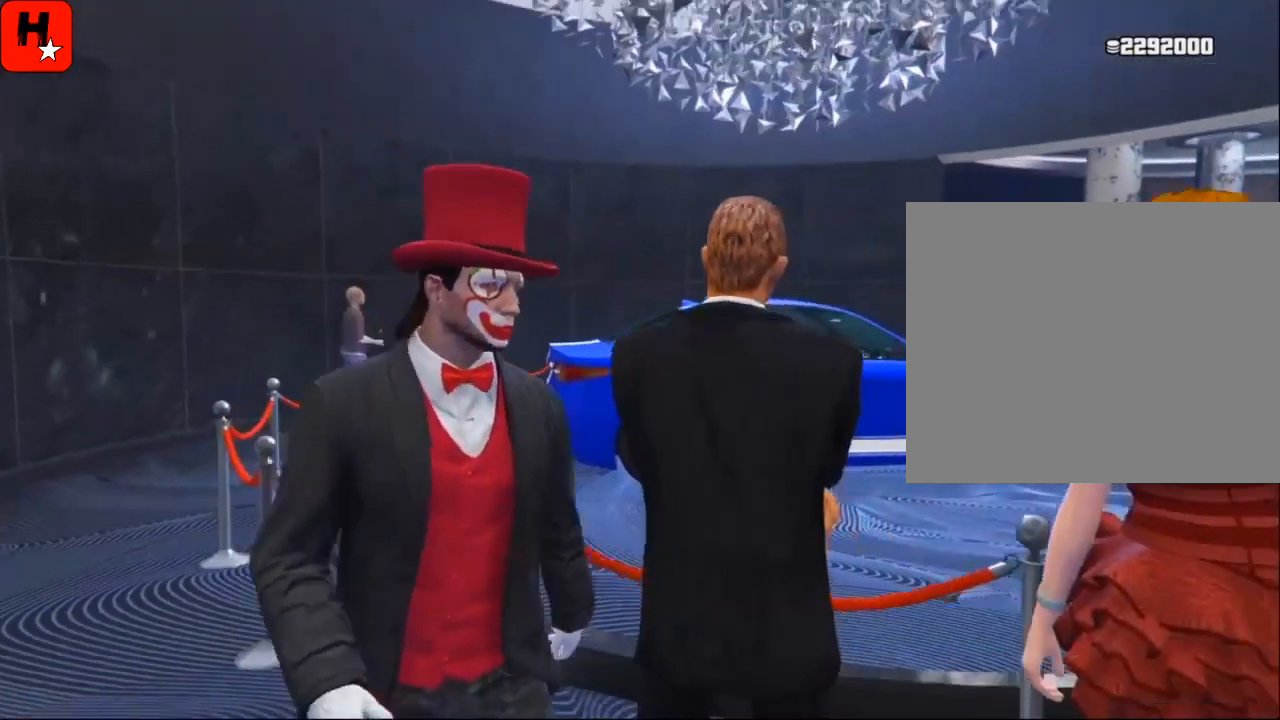
{"buttons": [], "left_stick": "center", "right_stick": "right", "events": [[133, "left_stick", "down"], [300, "right_stick", "right"], [467, "left_stick", "center"]]}
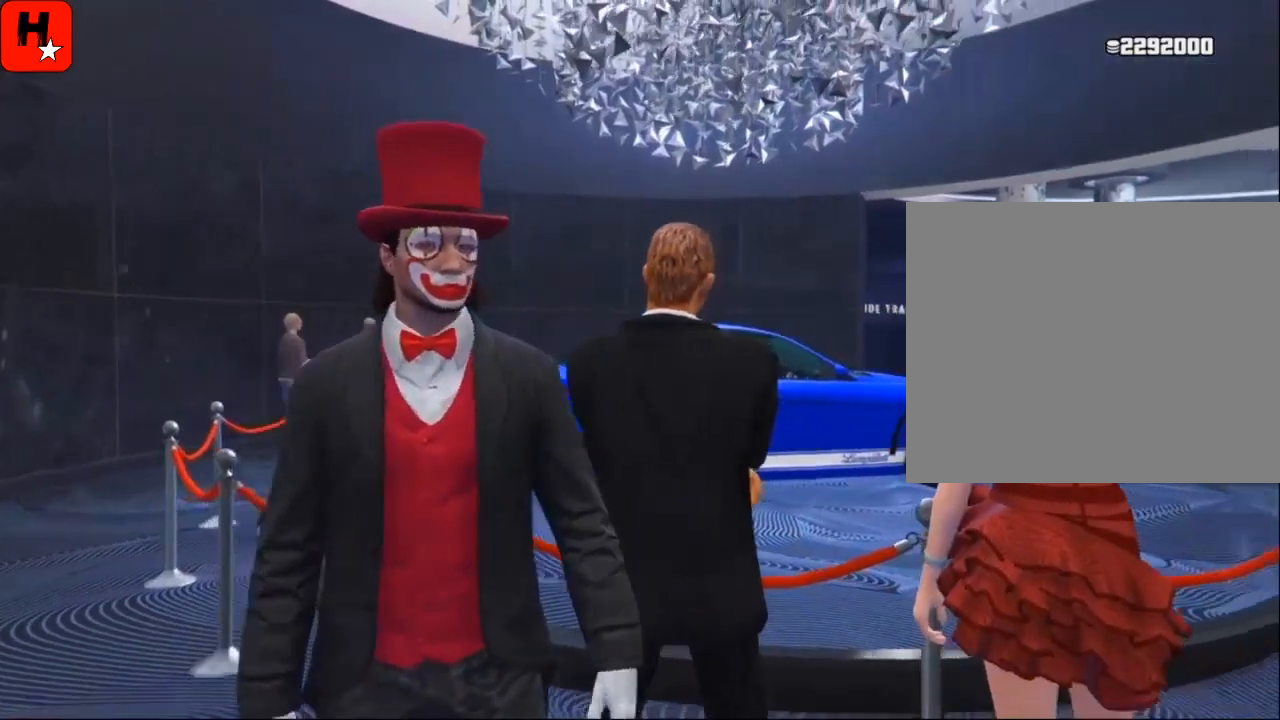
{"buttons": [], "left_stick": "center", "right_stick": "right", "events": [[34, "right_stick", "center"], [501, "right_stick", "right"]]}
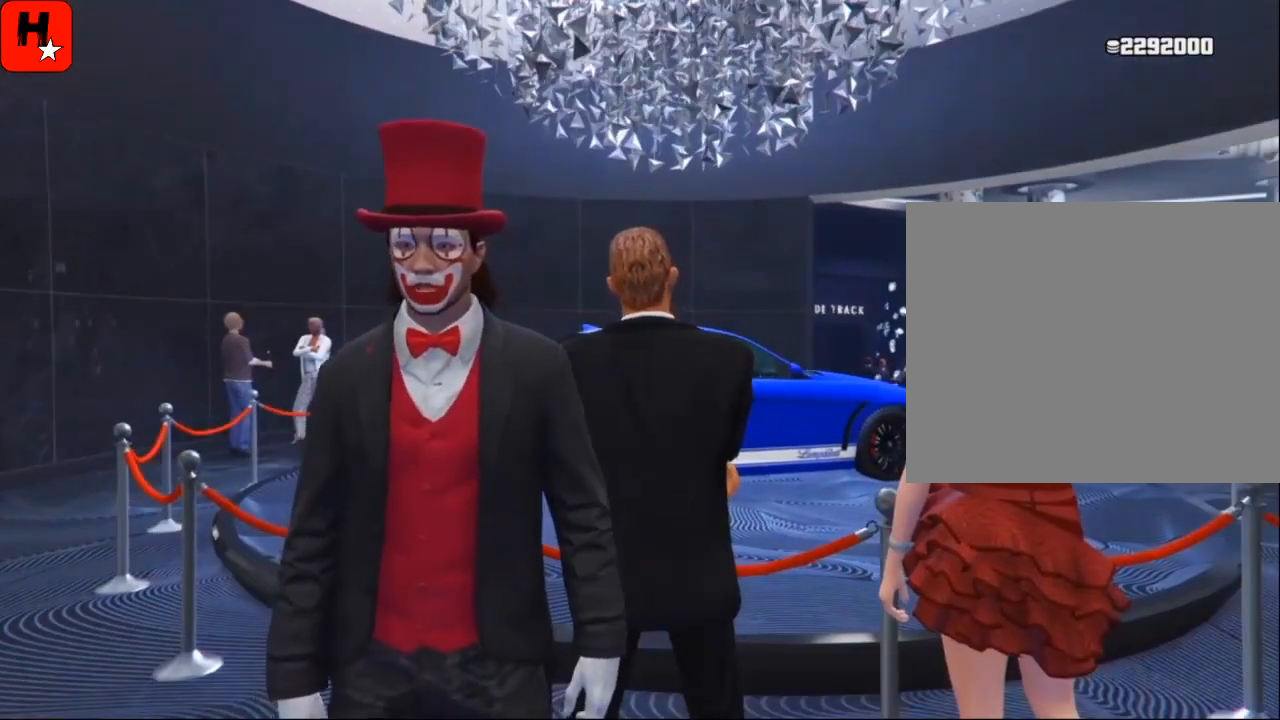
{"buttons": [], "left_stick": "center", "right_stick": "center", "events": [[200, "right_stick", "center"]]}
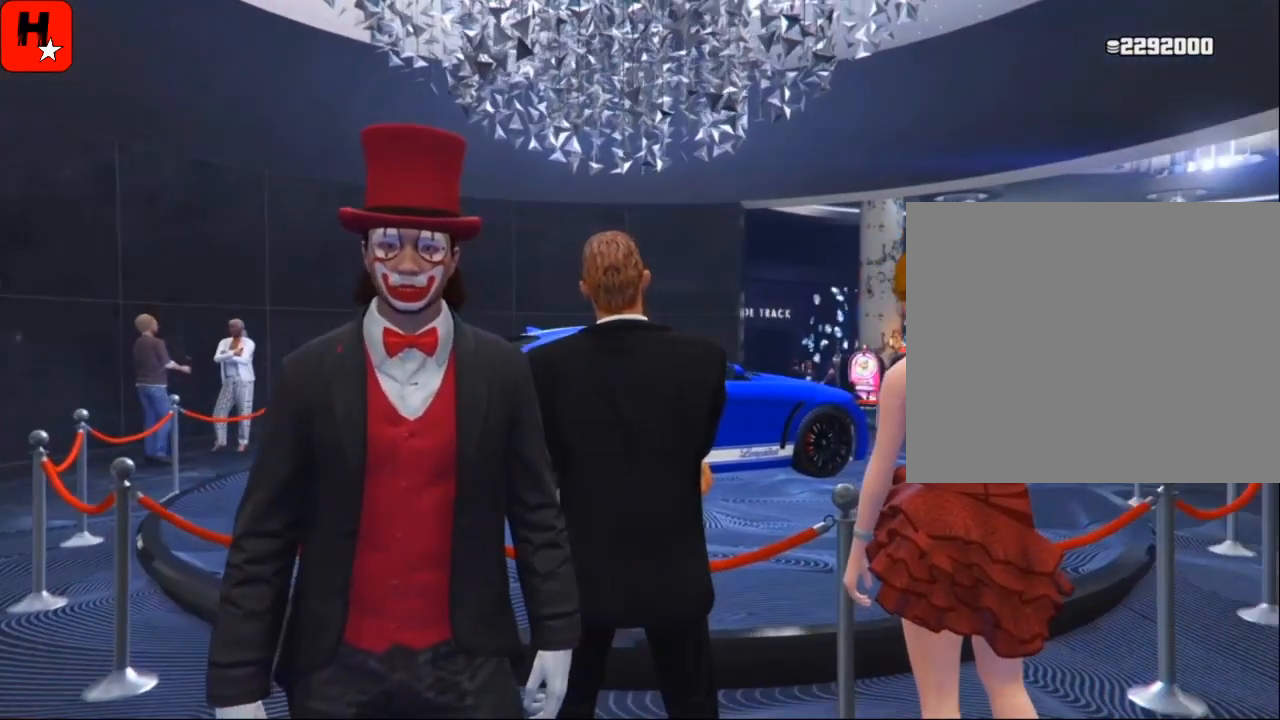
{"buttons": [], "left_stick": "center", "right_stick": "down-left", "events": [[467, "right_stick", "down-left"]]}